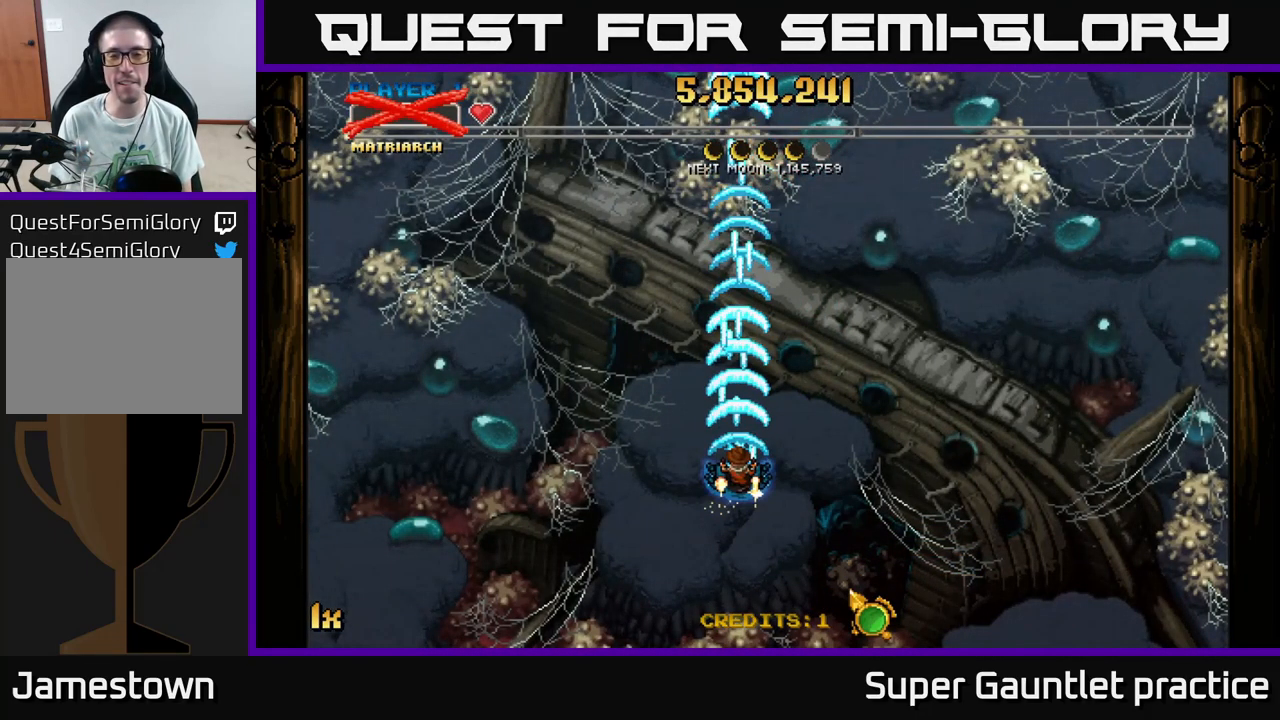
Gameplay with a controller (Xbox layout); each line is a JSON object with the inputs held at the frame after it. "events" lists button and stick changes between this image and that frame as [ms after this image, input, new state], when the widget could be followed in between. Not read: right_stick.
{"buttons": [], "left_stick": "center", "events": []}
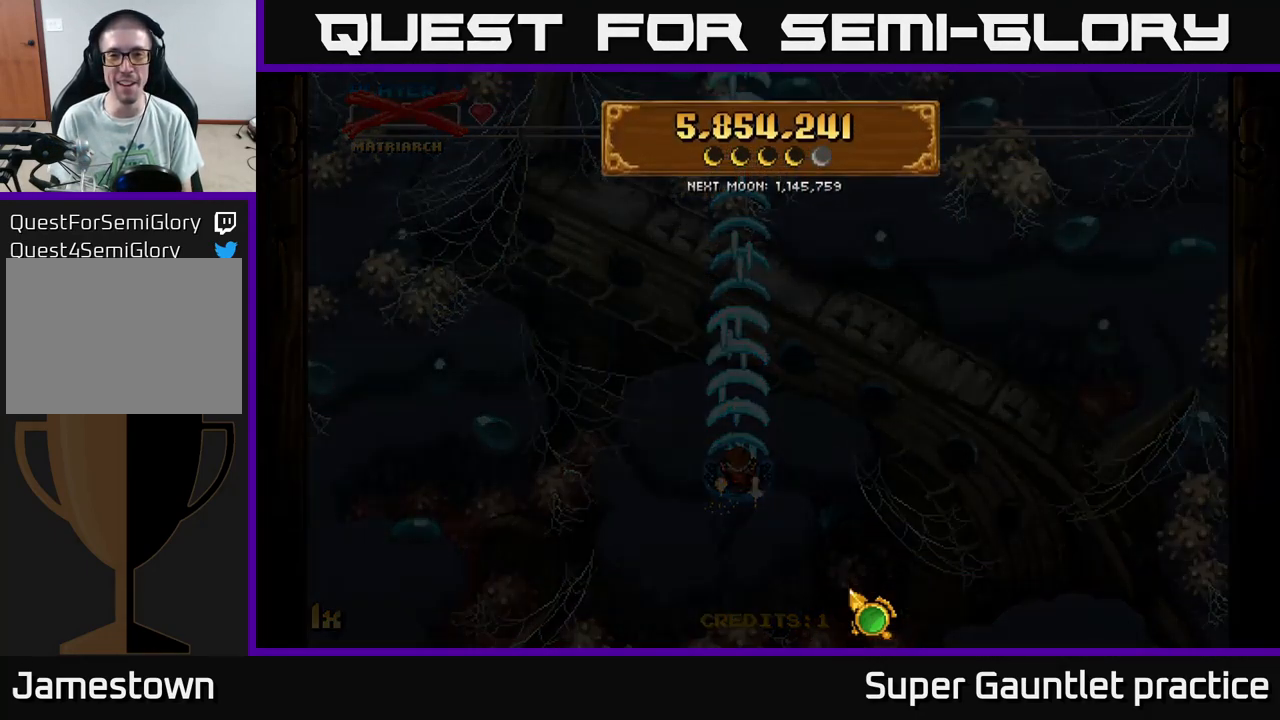
{"buttons": [], "left_stick": "center", "events": []}
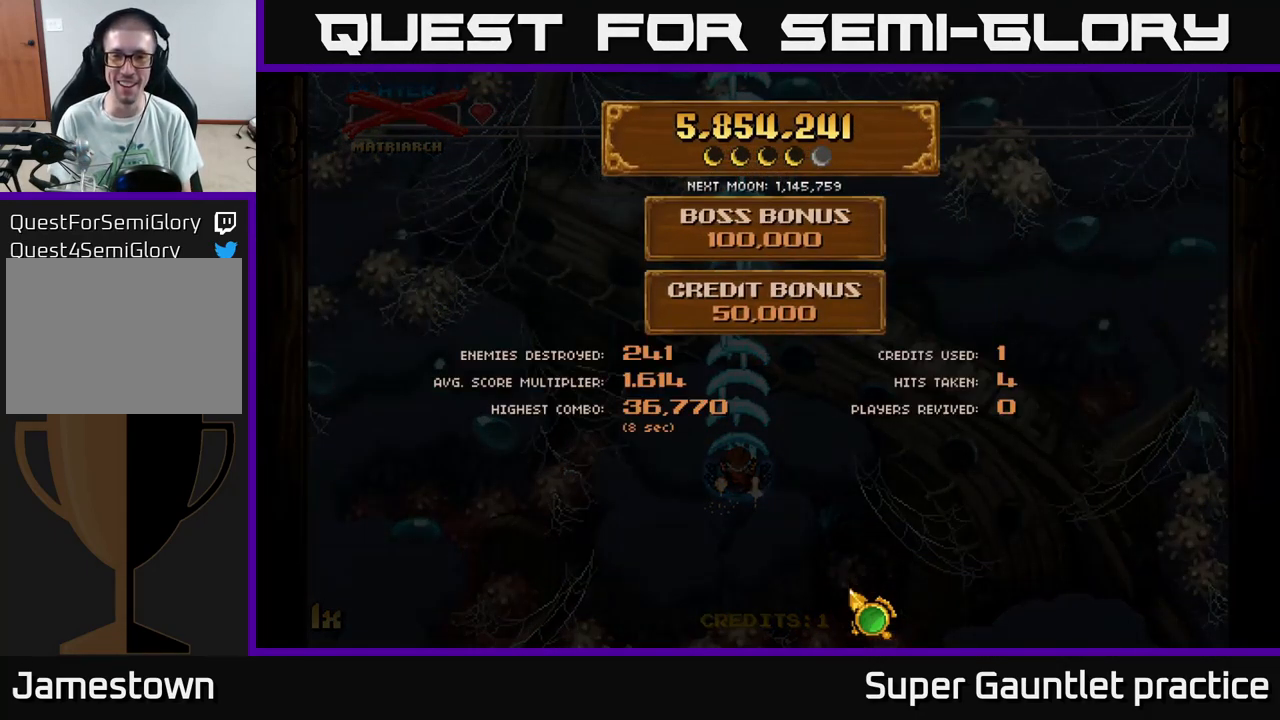
{"buttons": [], "left_stick": "center", "events": []}
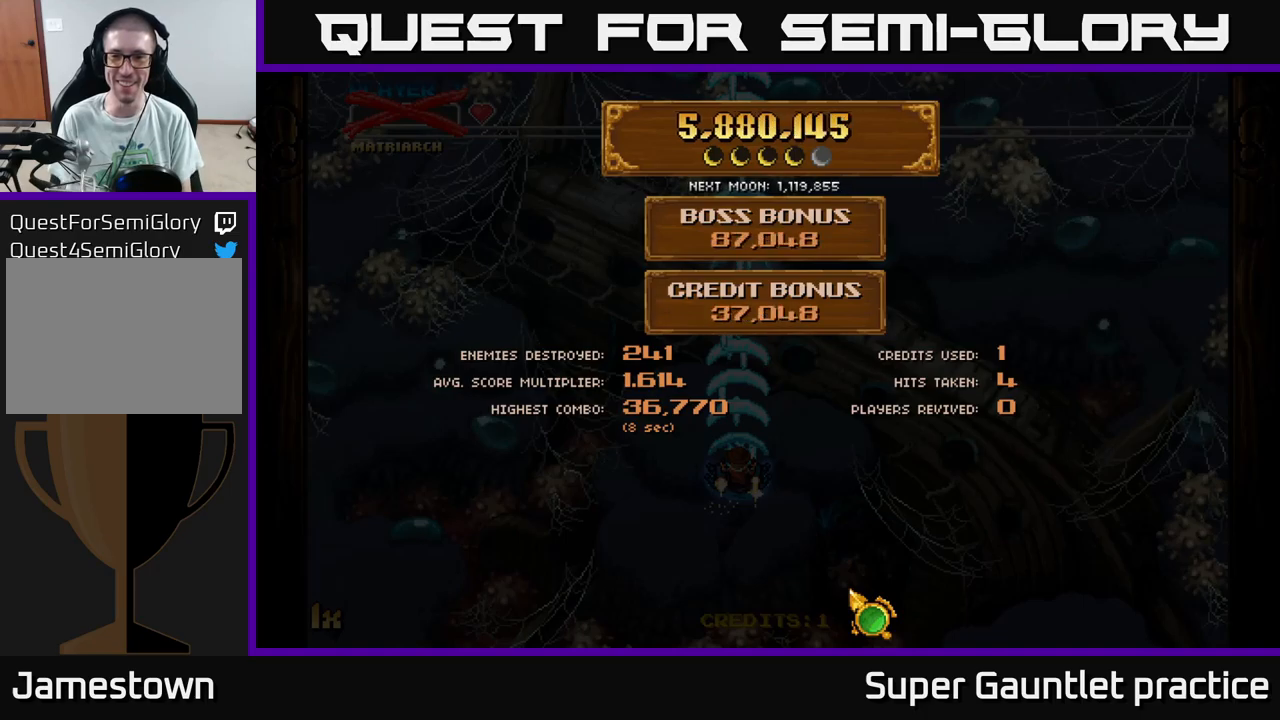
{"buttons": [], "left_stick": "center", "events": []}
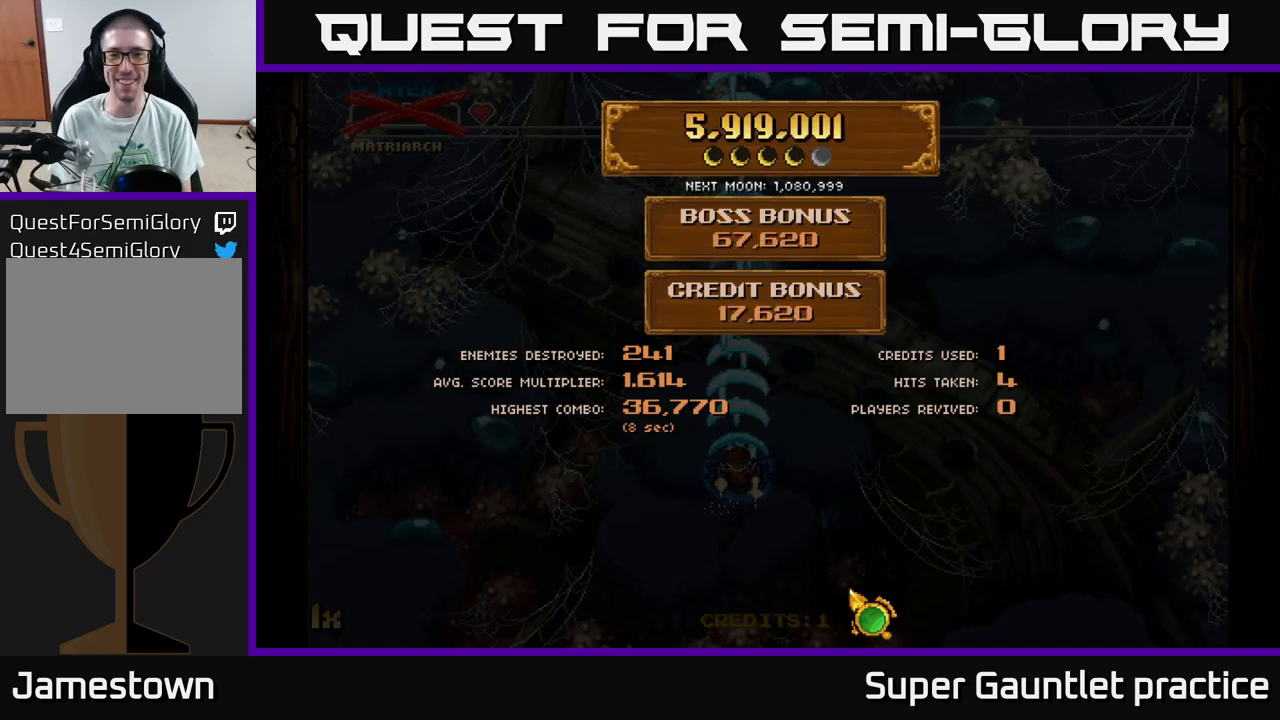
{"buttons": [], "left_stick": "center", "events": []}
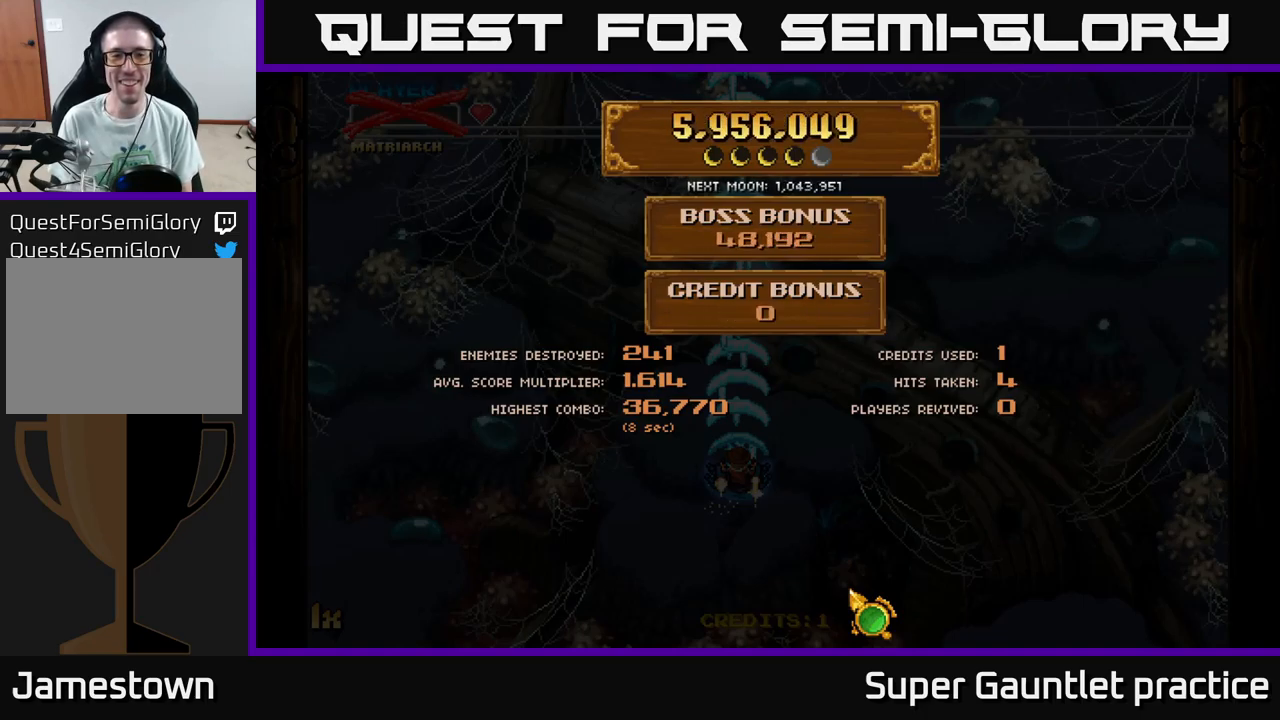
{"buttons": [], "left_stick": "center", "events": []}
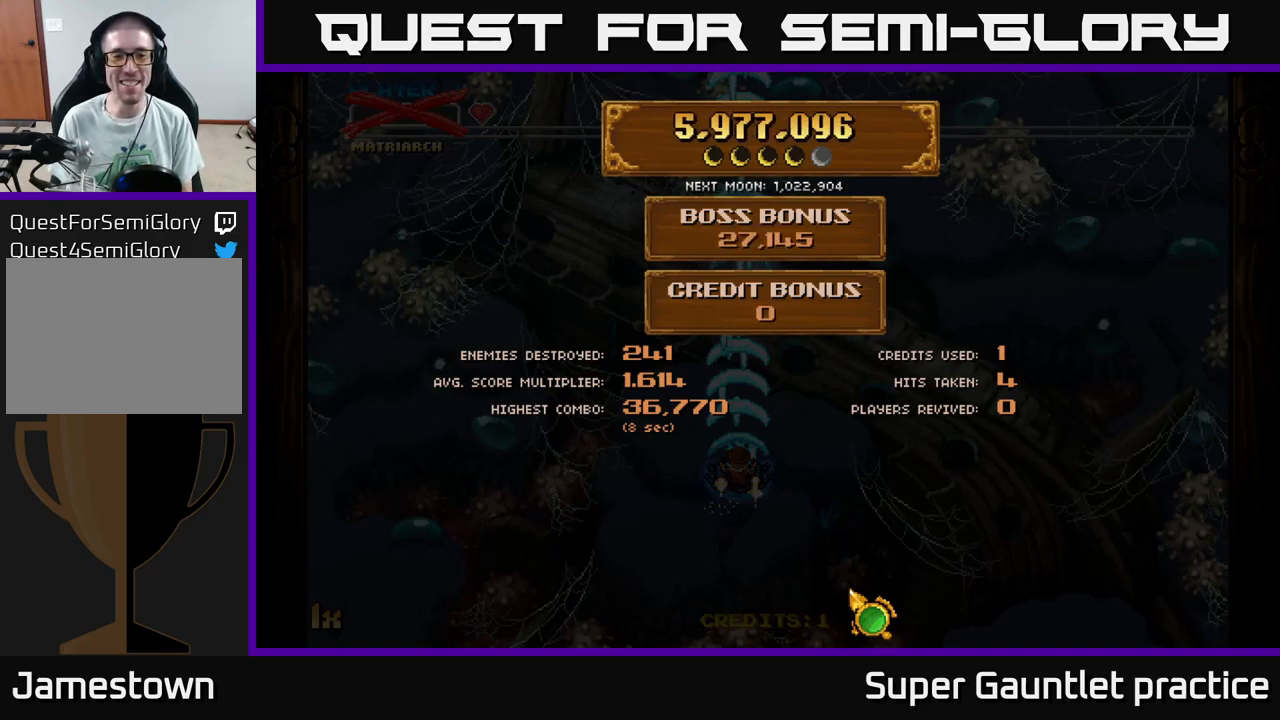
{"buttons": [], "left_stick": "center", "events": []}
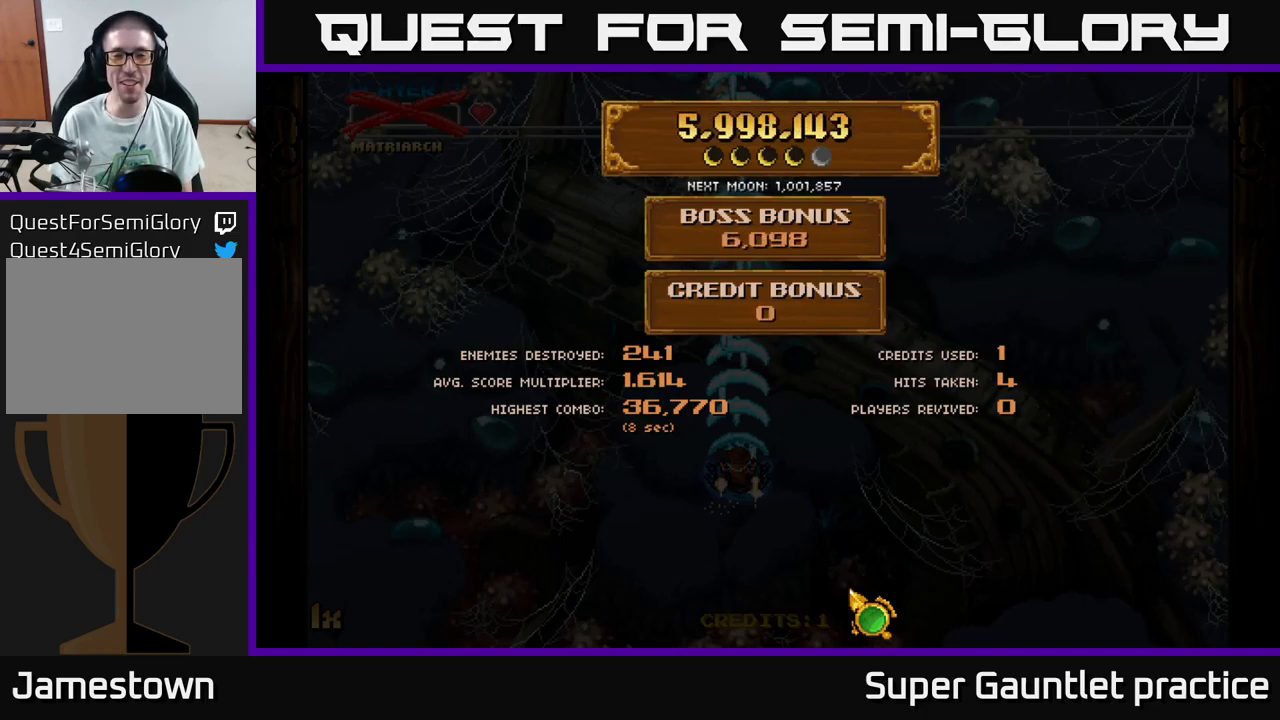
{"buttons": [], "left_stick": "center", "events": []}
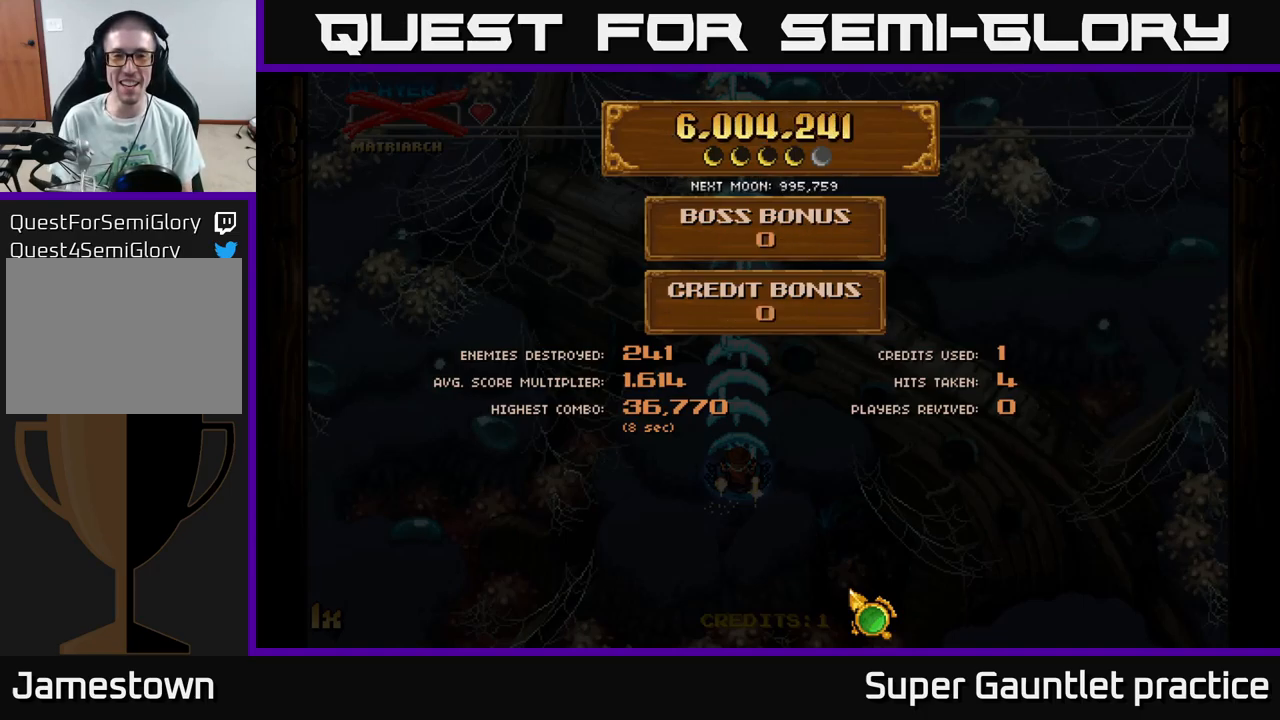
{"buttons": [], "left_stick": "center", "events": []}
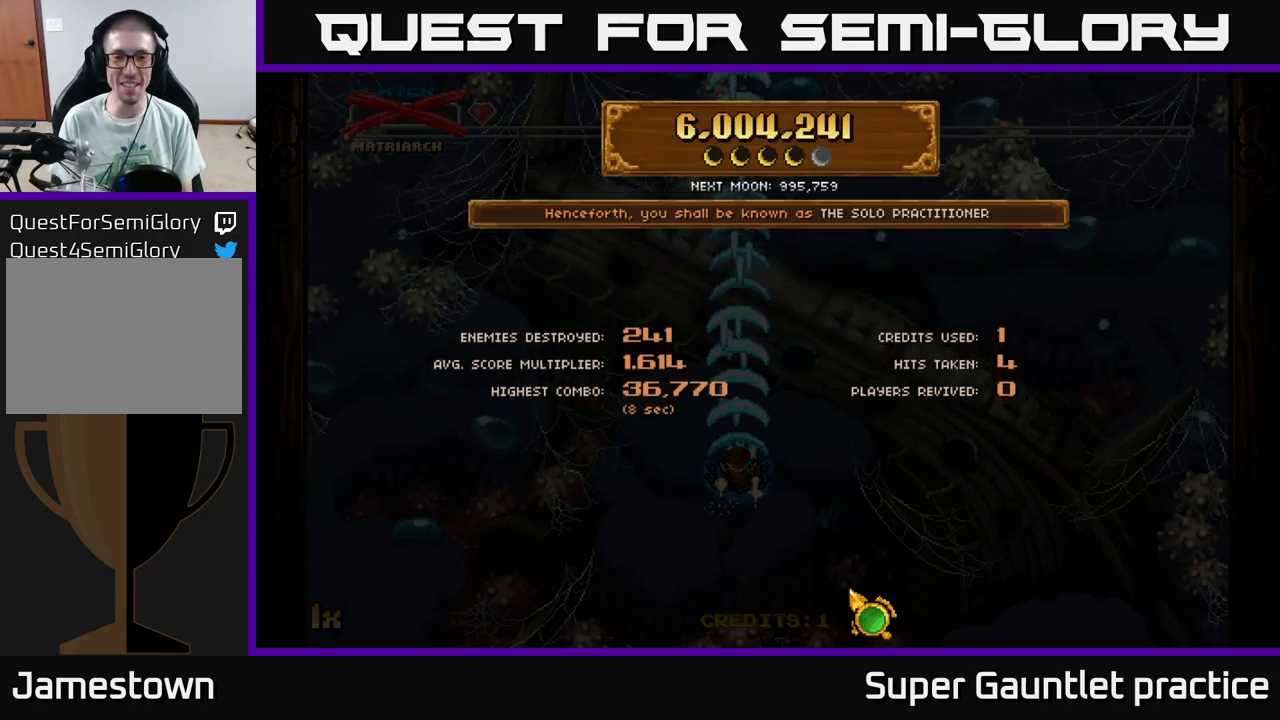
{"buttons": [], "left_stick": "center", "events": []}
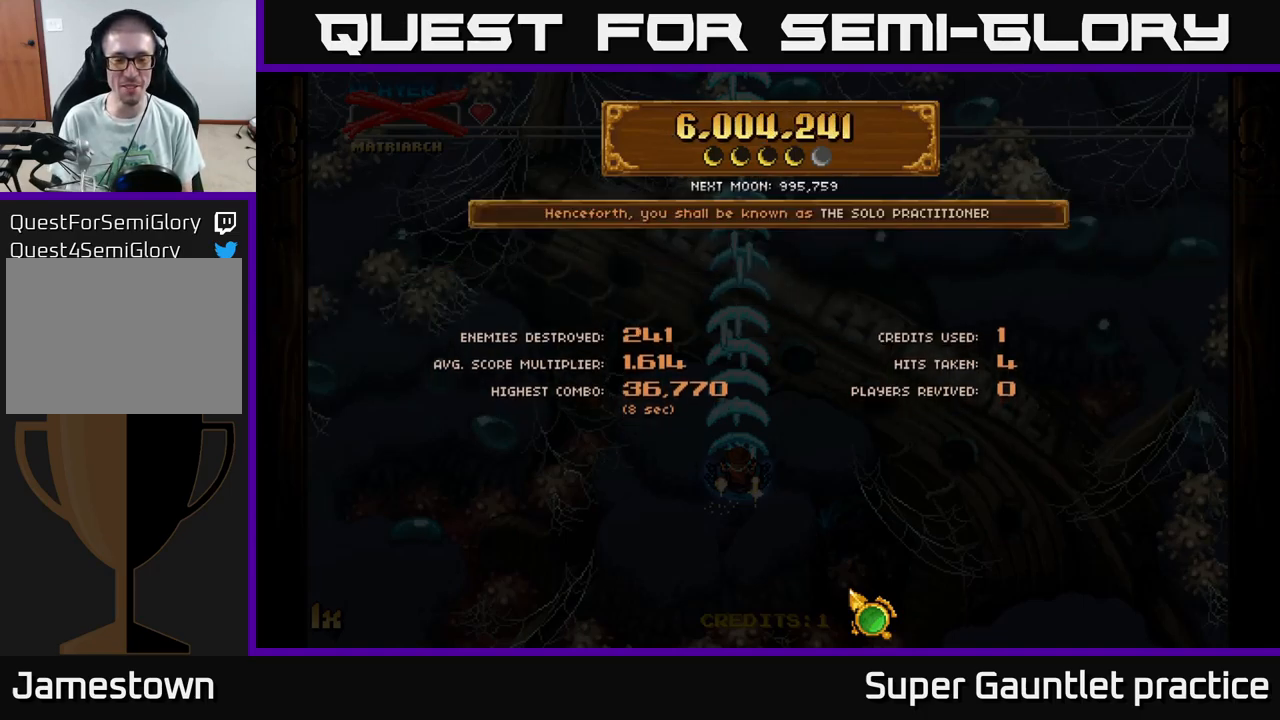
{"buttons": [], "left_stick": "up-left", "events": [[200, "left_stick", "up"], [350, "left_stick", "left"], [450, "left_stick", "up-left"]]}
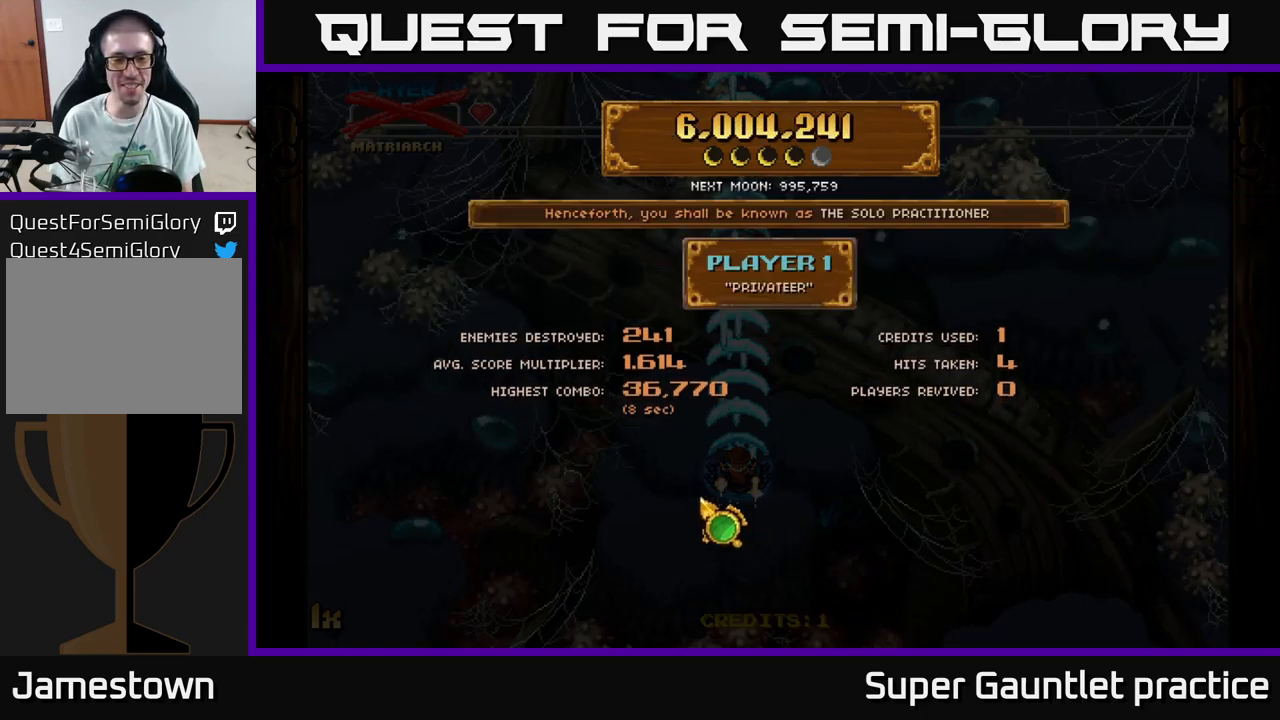
{"buttons": [], "left_stick": "left", "events": [[283, "left_stick", "right"], [500, "left_stick", "left"]]}
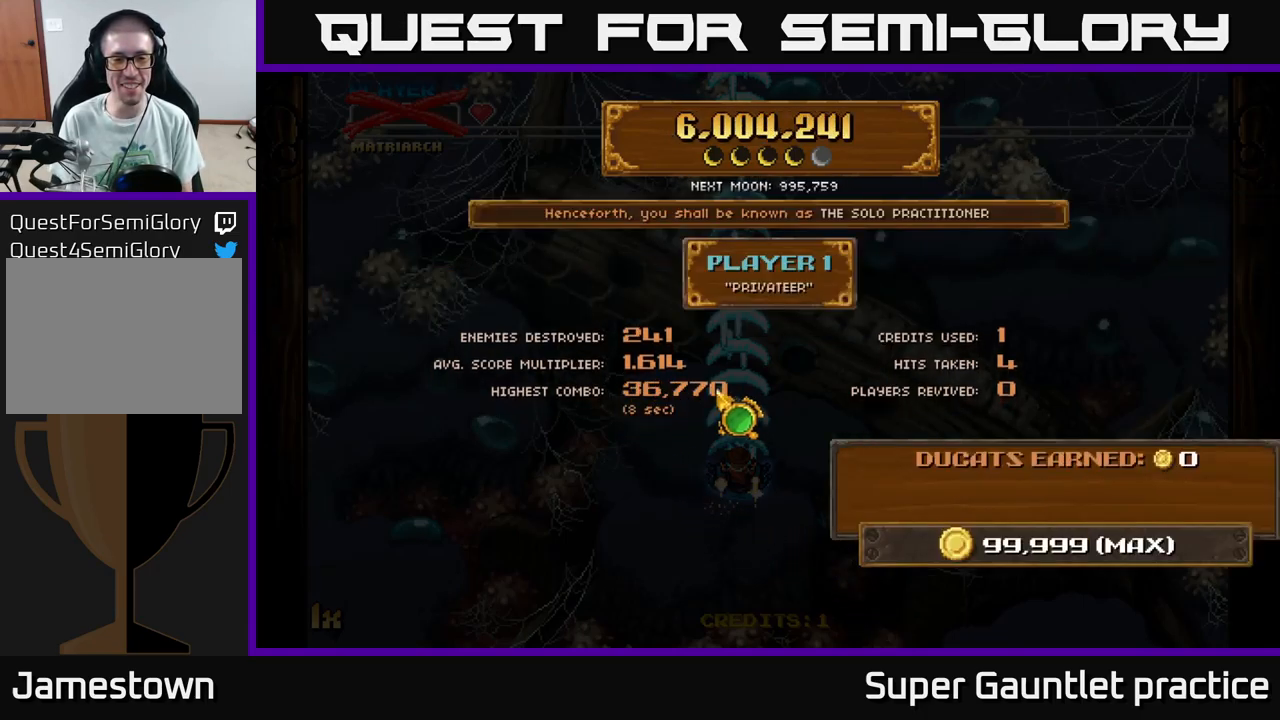
{"buttons": [], "left_stick": "left", "events": [[233, "left_stick", "right"], [400, "left_stick", "left"]]}
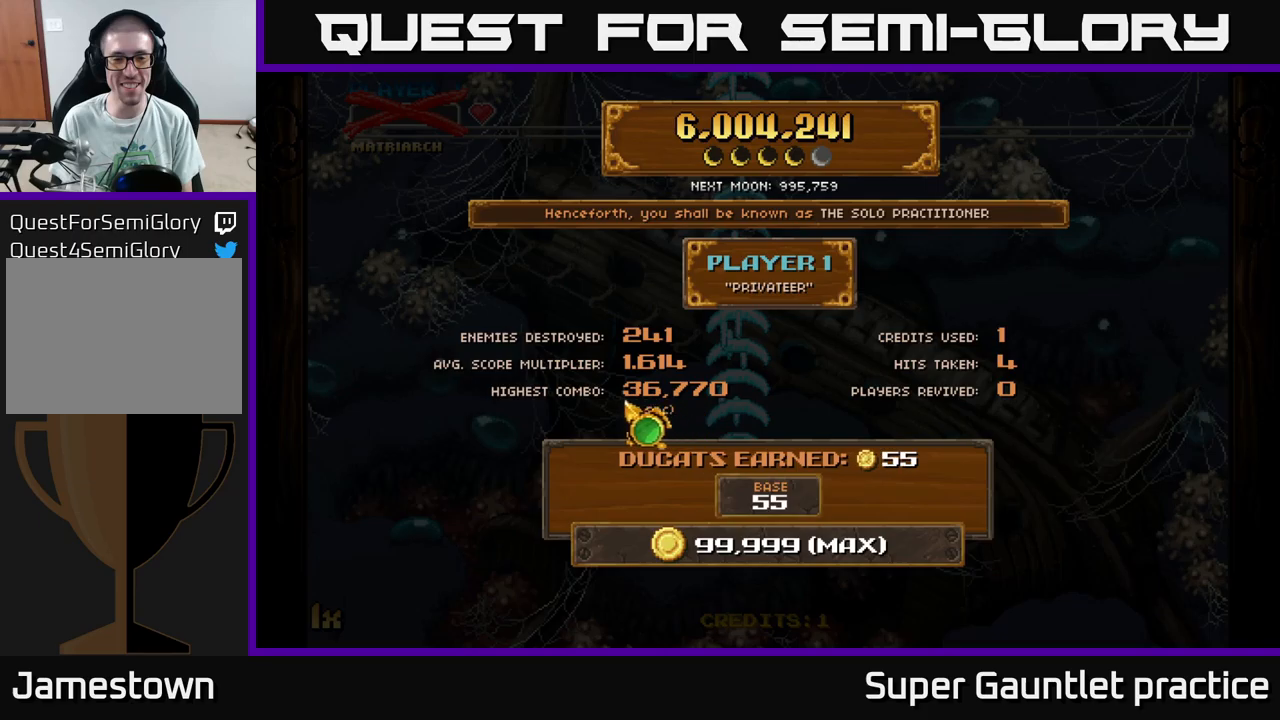
{"buttons": [], "left_stick": "right", "events": [[67, "left_stick", "right"], [250, "left_stick", "left"], [484, "left_stick", "right"]]}
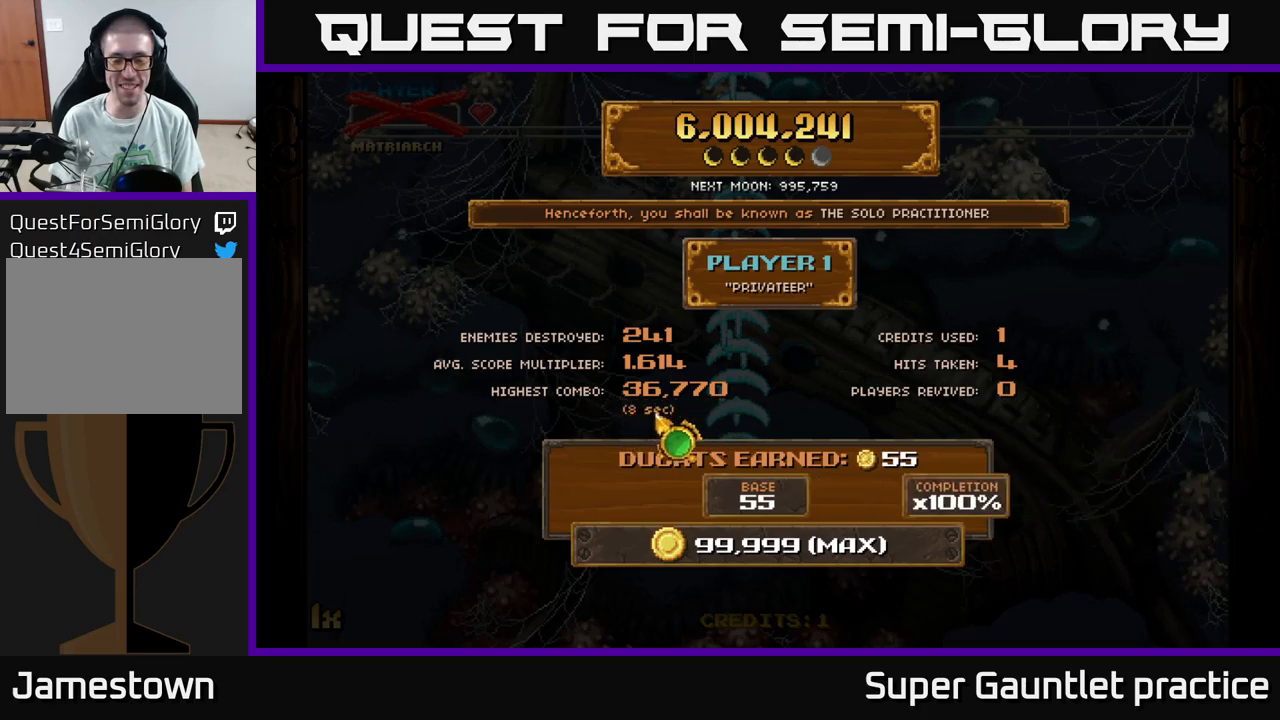
{"buttons": [], "left_stick": "right", "events": [[250, "left_stick", "down"], [450, "left_stick", "right"]]}
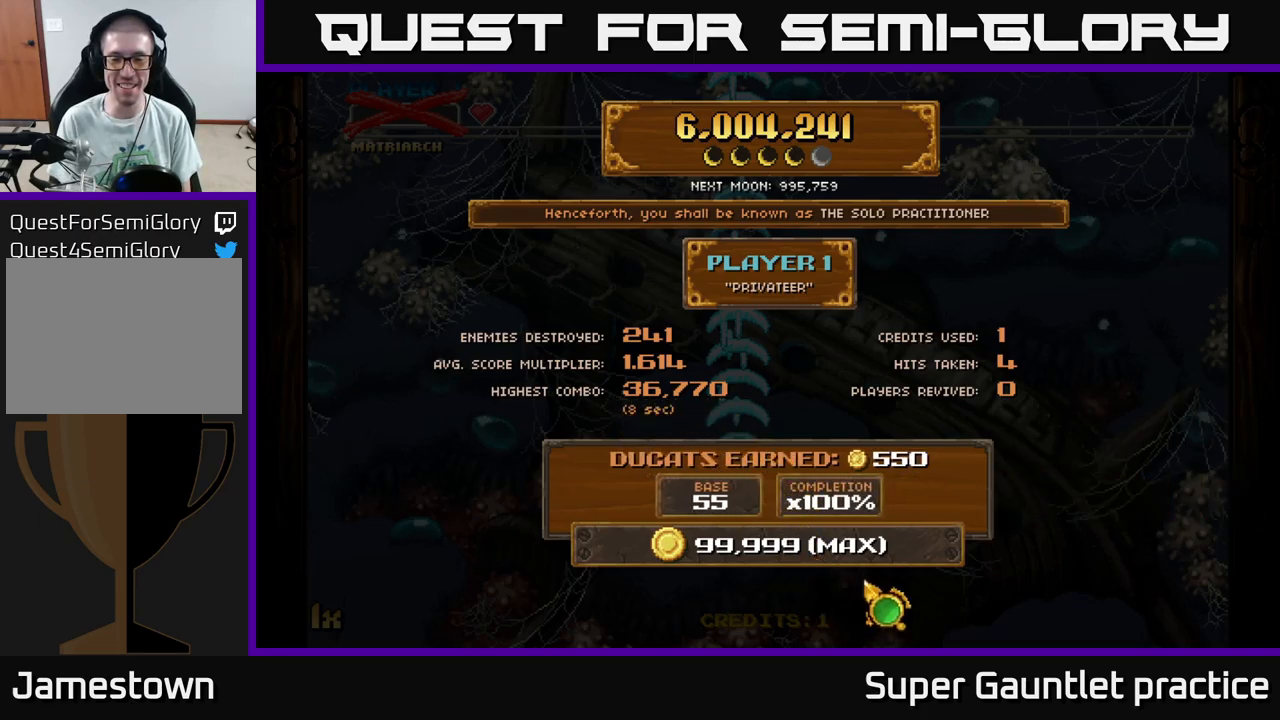
{"buttons": [], "left_stick": "left", "events": [[150, "left_stick", "up"], [250, "left_stick", "center"], [484, "left_stick", "left"]]}
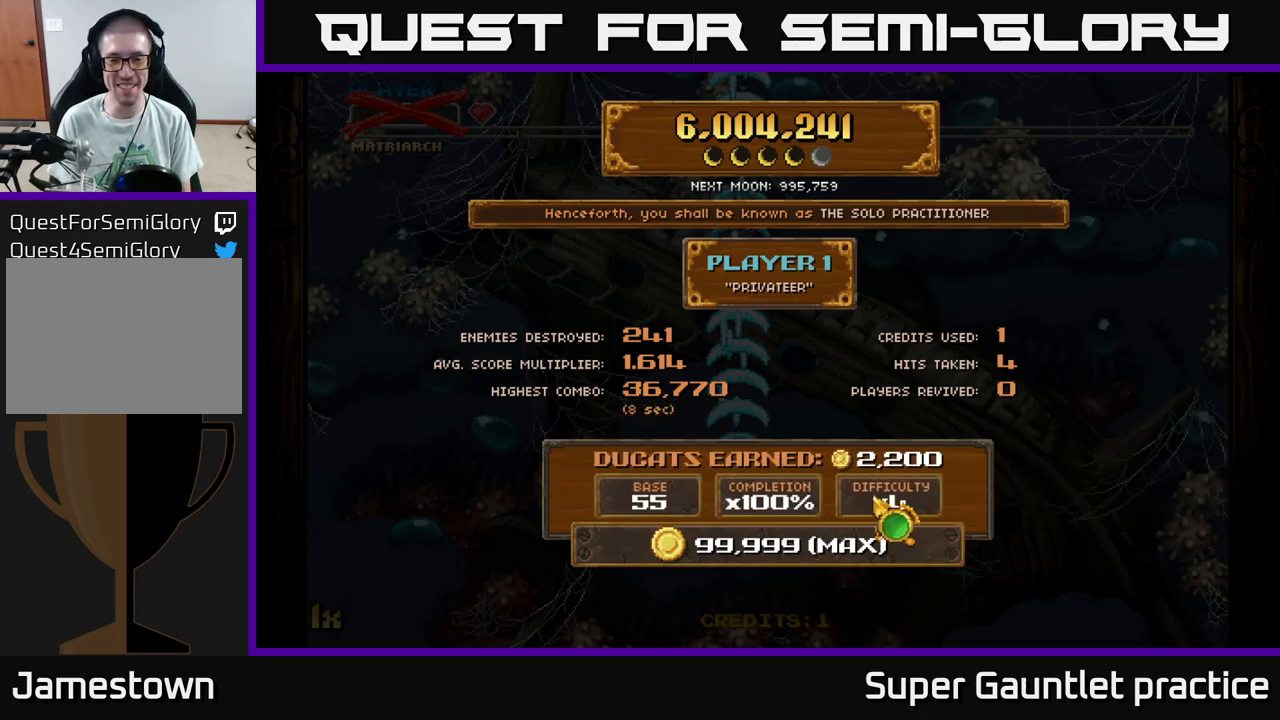
{"buttons": [], "left_stick": "down", "events": [[184, "left_stick", "up-left"], [417, "left_stick", "down"]]}
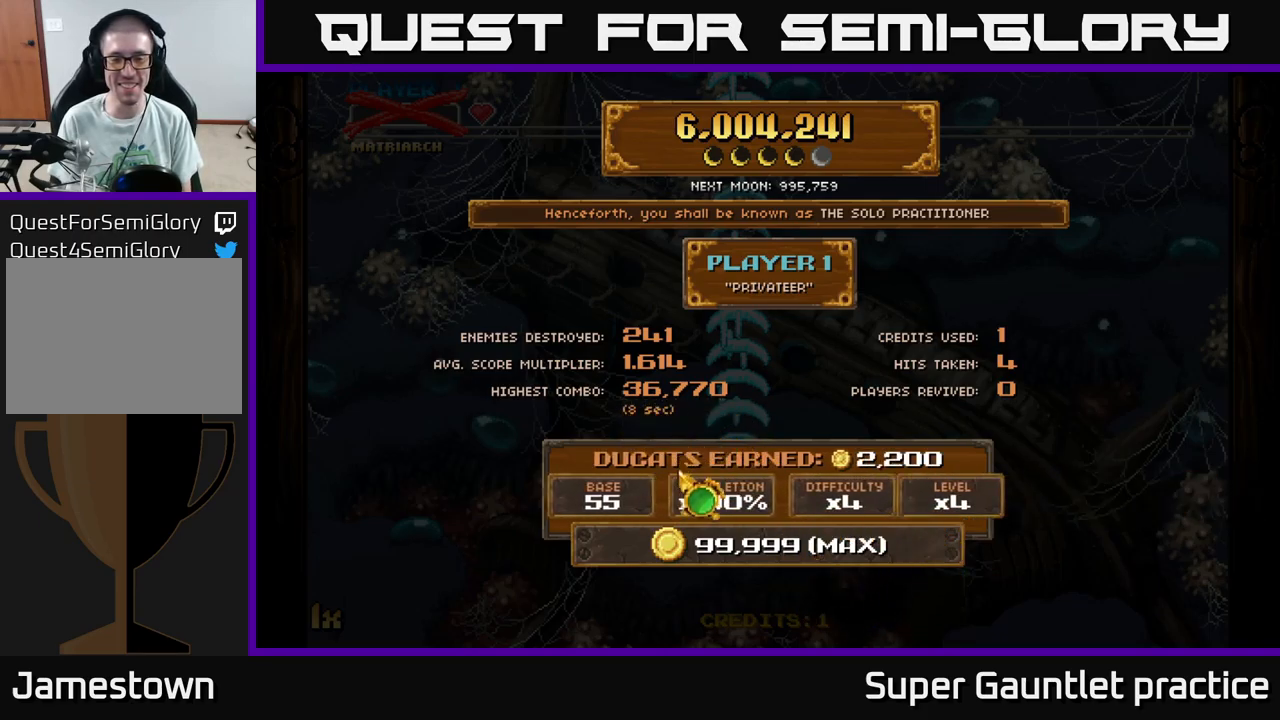
{"buttons": [], "left_stick": "center", "events": [[50, "left_stick", "down-right"], [167, "left_stick", "right"], [434, "left_stick", "center"]]}
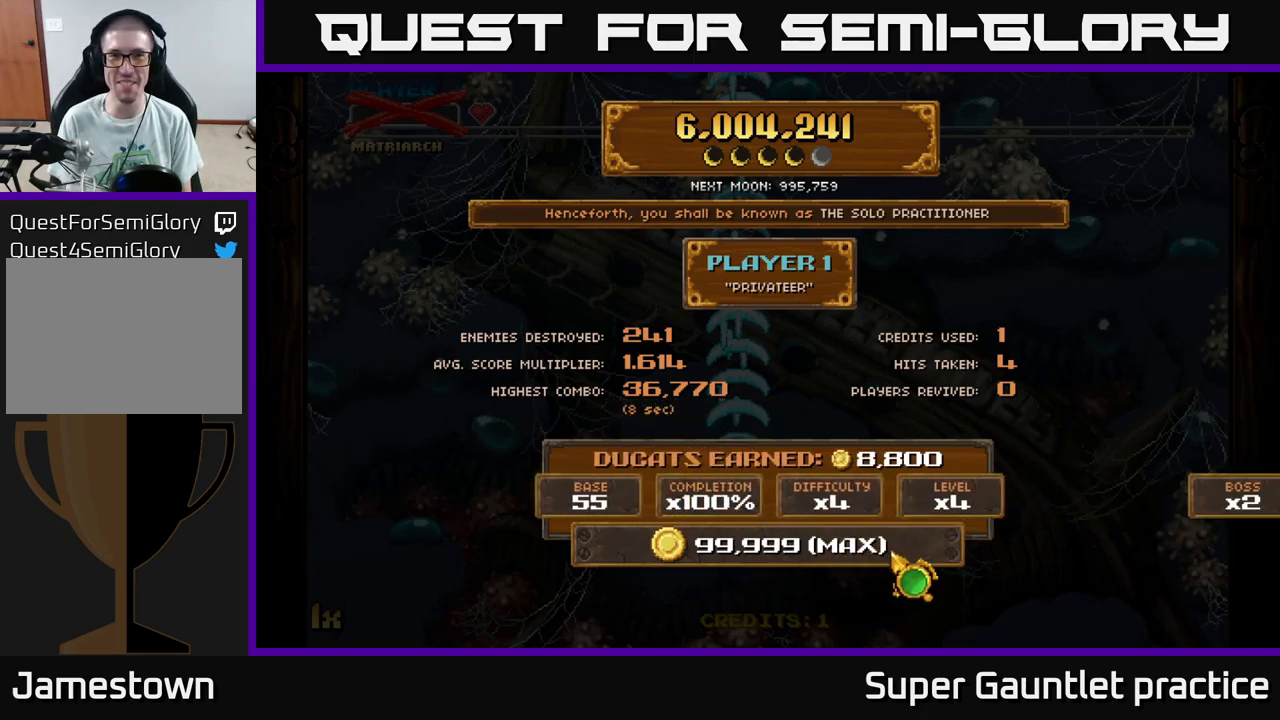
{"buttons": [], "left_stick": "center", "events": []}
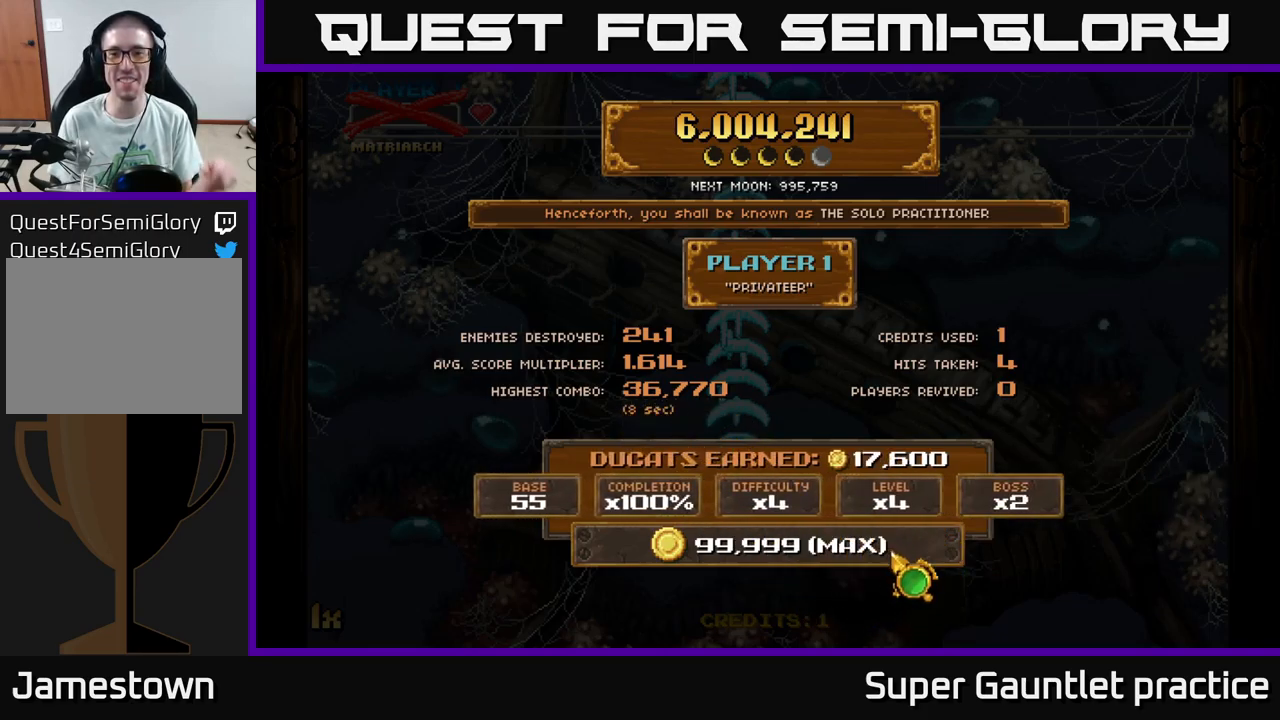
{"buttons": [], "left_stick": "center", "events": []}
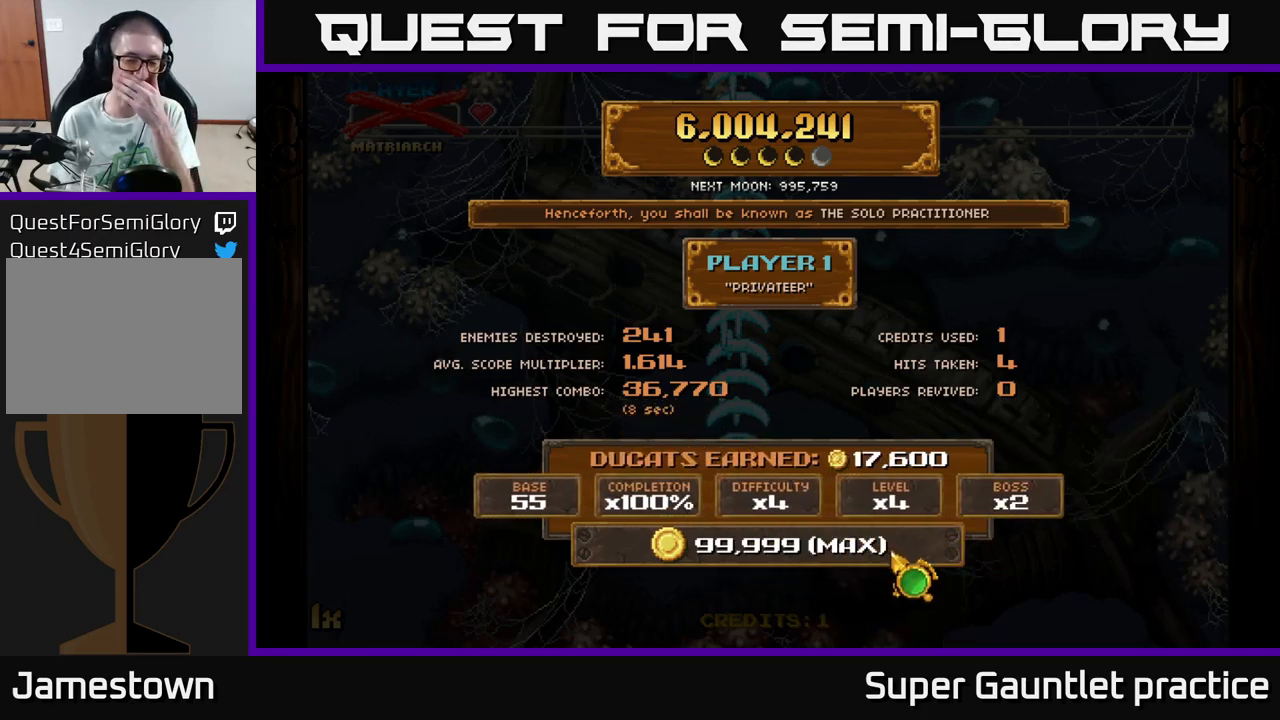
{"buttons": [], "left_stick": "center", "events": []}
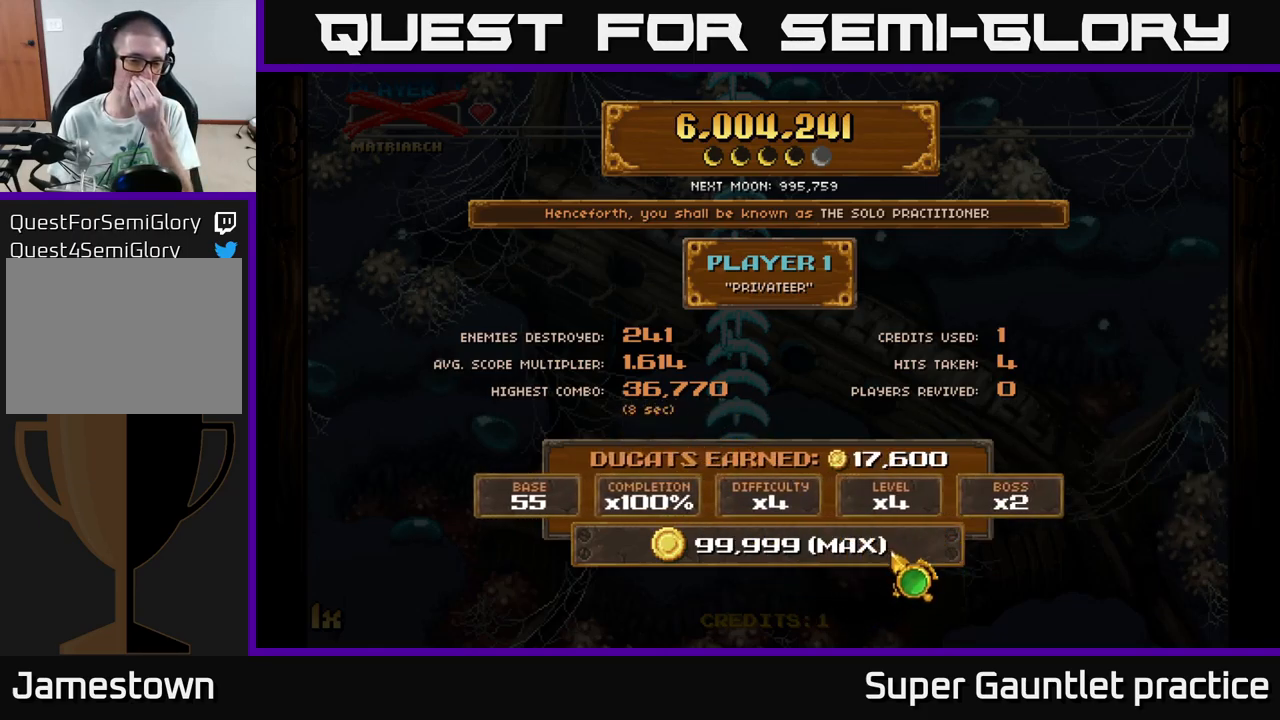
{"buttons": [], "left_stick": "center", "events": []}
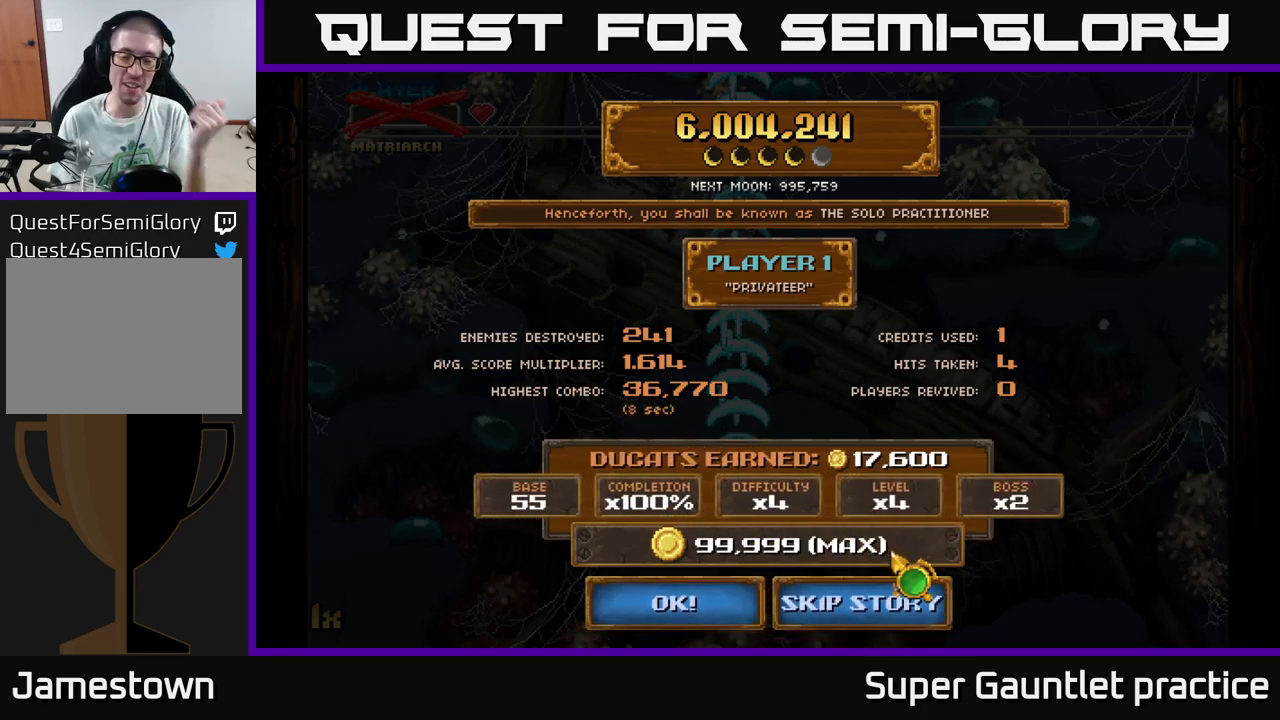
{"buttons": [], "left_stick": "center", "events": []}
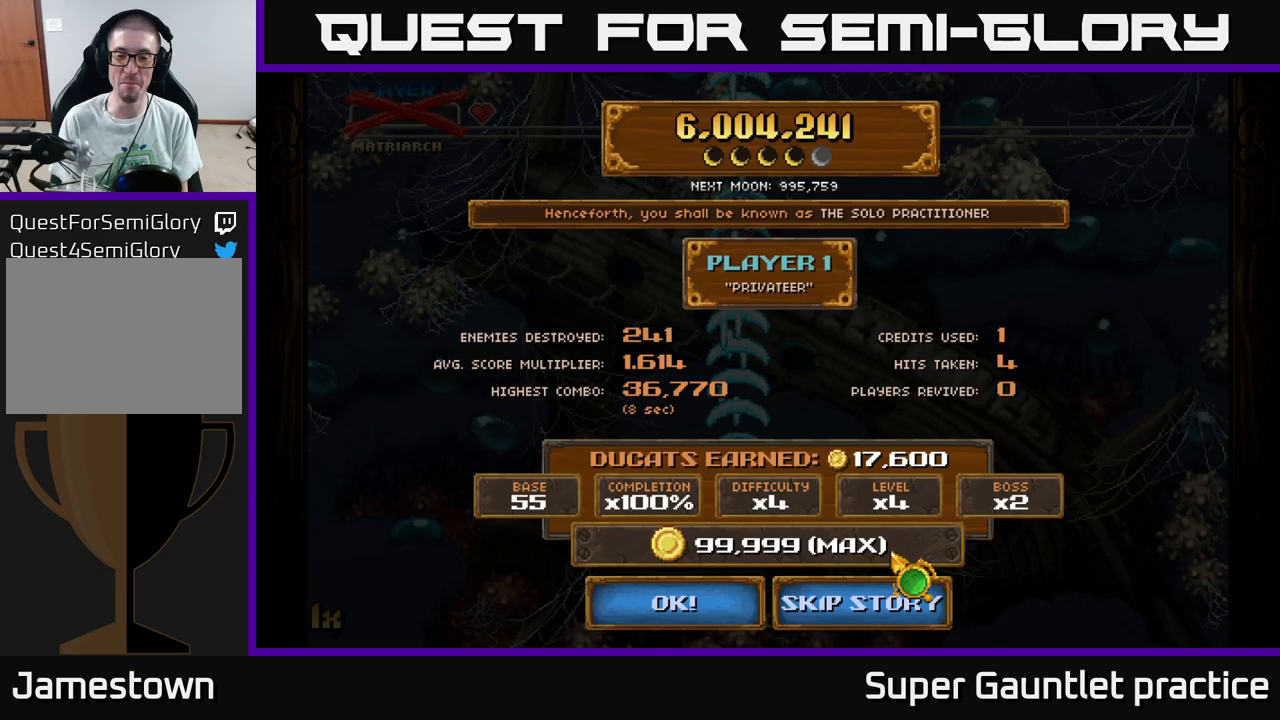
{"buttons": [], "left_stick": "center", "events": [[300, "left_stick", "down"], [450, "left_stick", "center"]]}
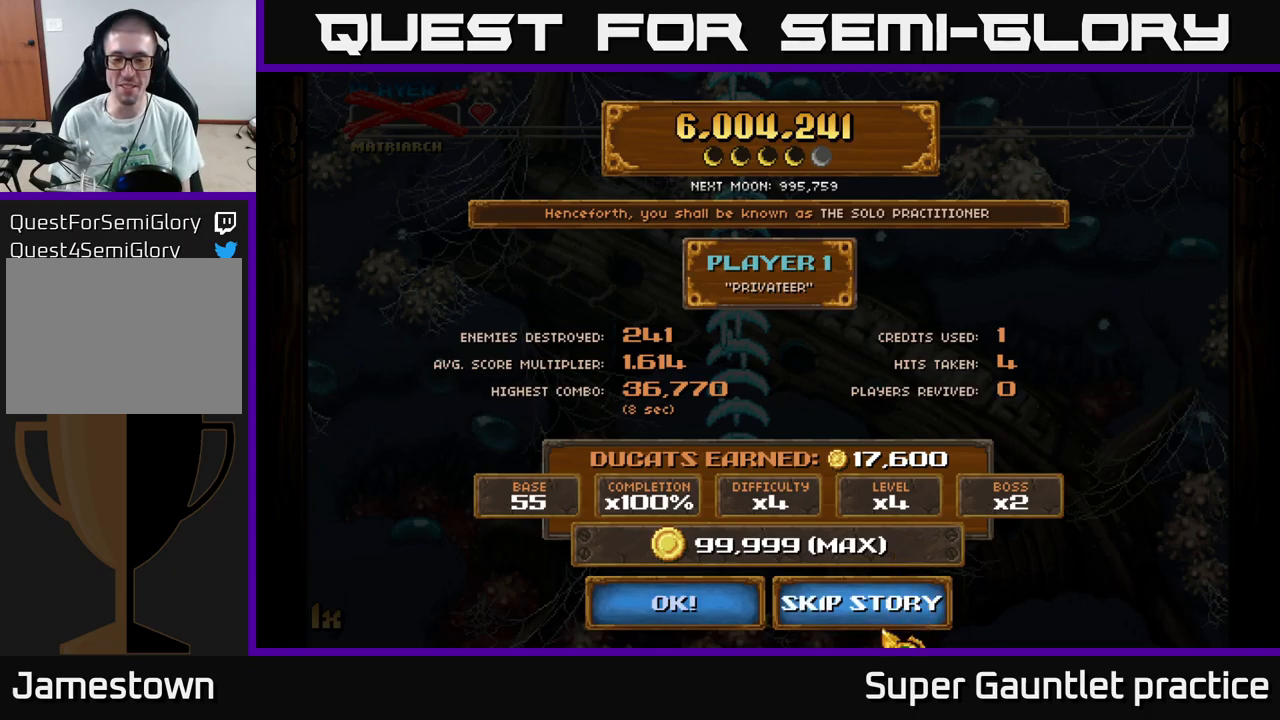
{"buttons": [], "left_stick": "center", "events": [[216, "left_stick", "up"], [333, "left_stick", "center"]]}
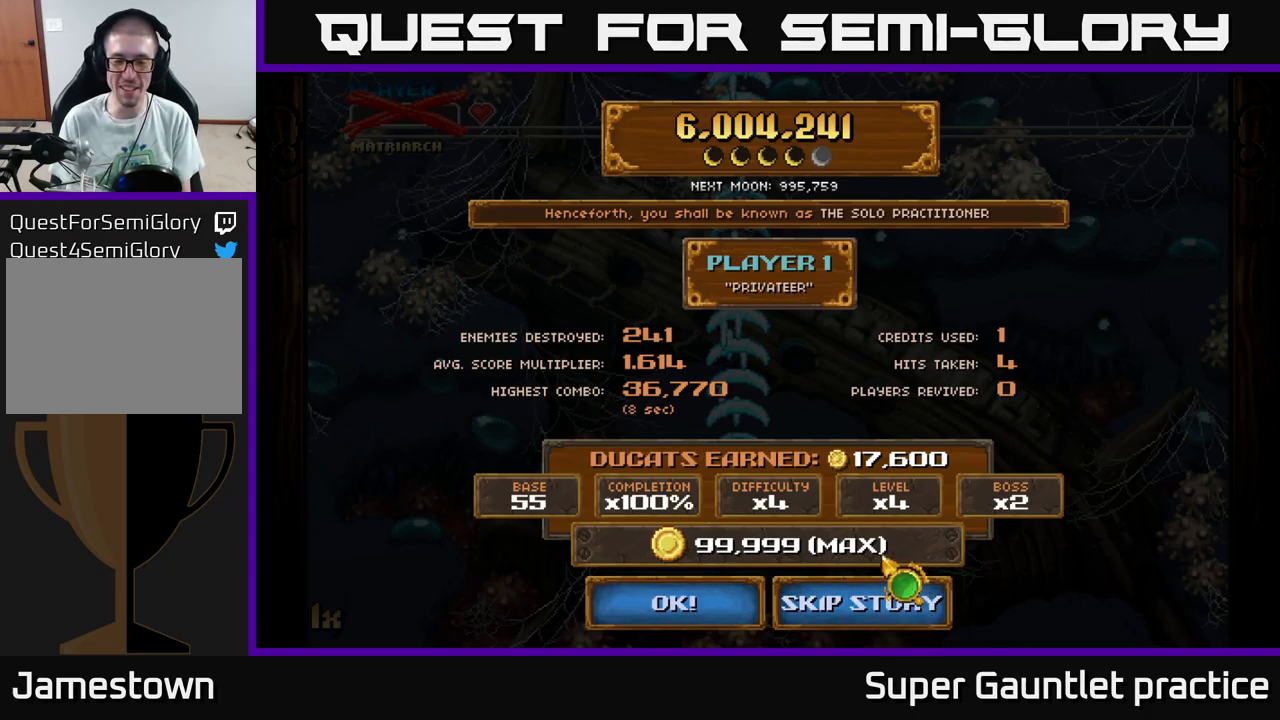
{"buttons": [], "left_stick": "up", "events": [[66, "left_stick", "down"], [166, "left_stick", "center"], [483, "left_stick", "up"]]}
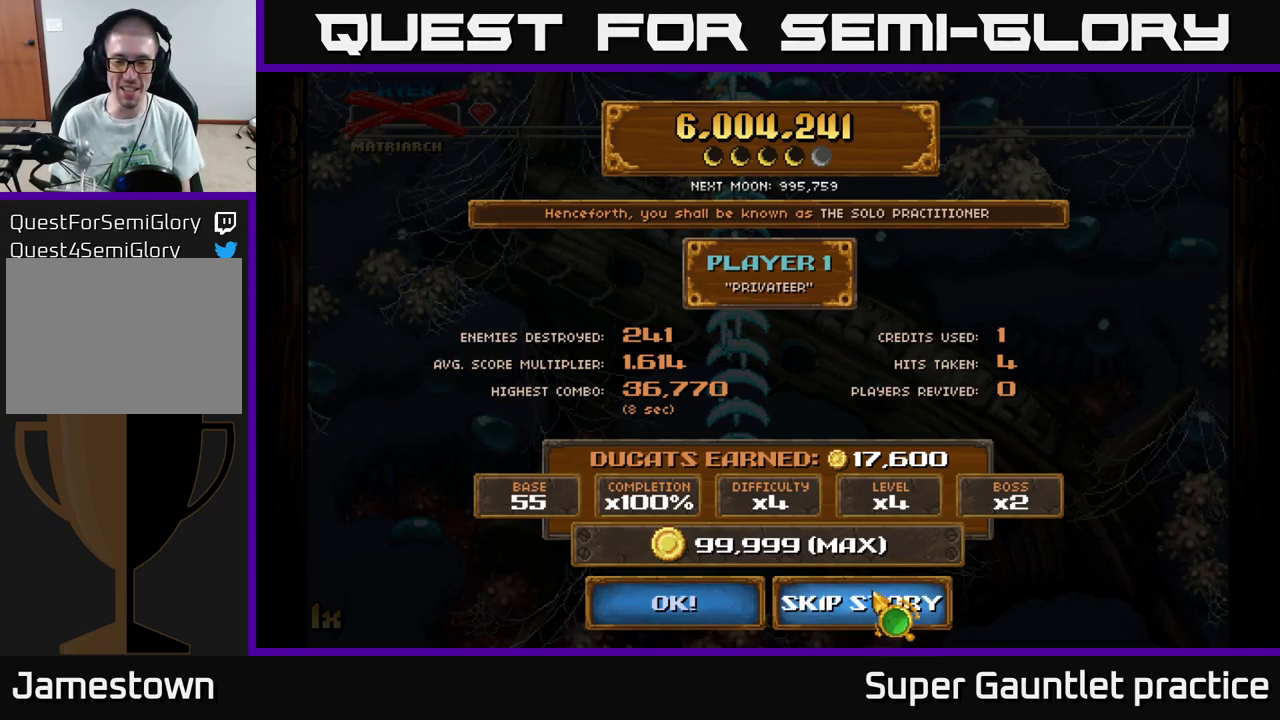
{"buttons": [], "left_stick": "center", "events": [[66, "left_stick", "center"]]}
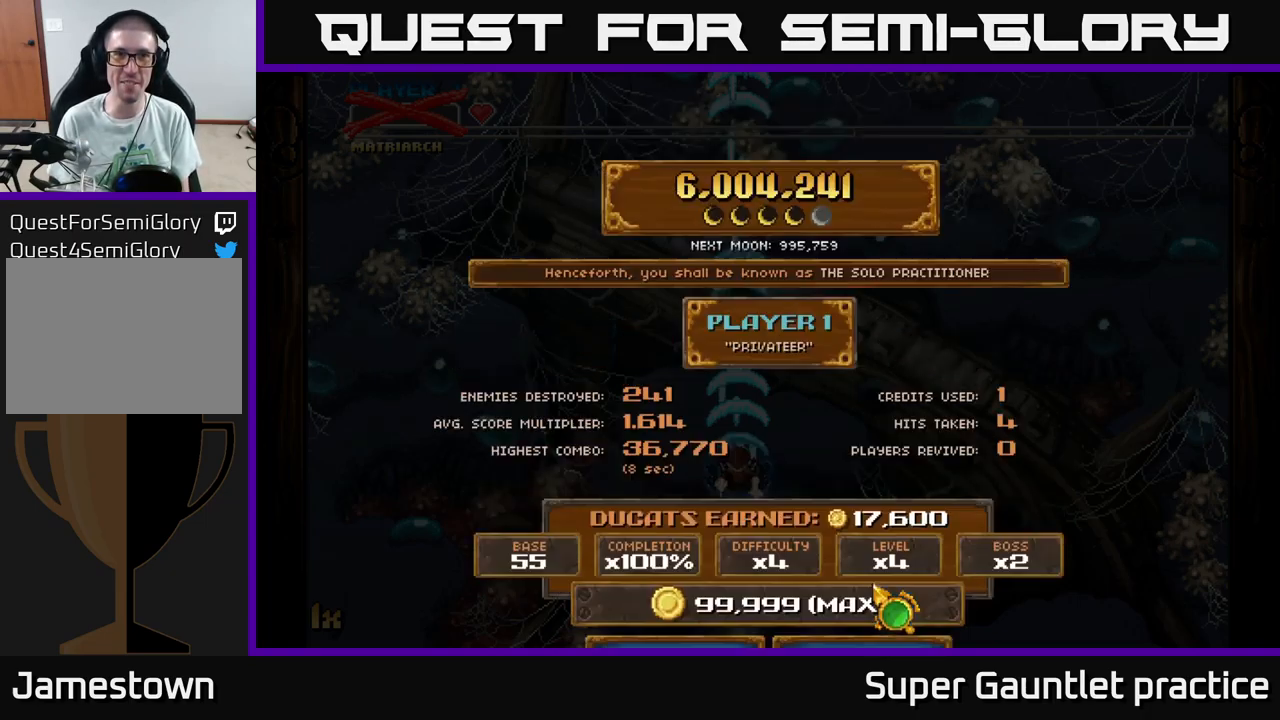
{"buttons": [], "left_stick": "center", "events": [[16, "A", "down"], [116, "A", "up"]]}